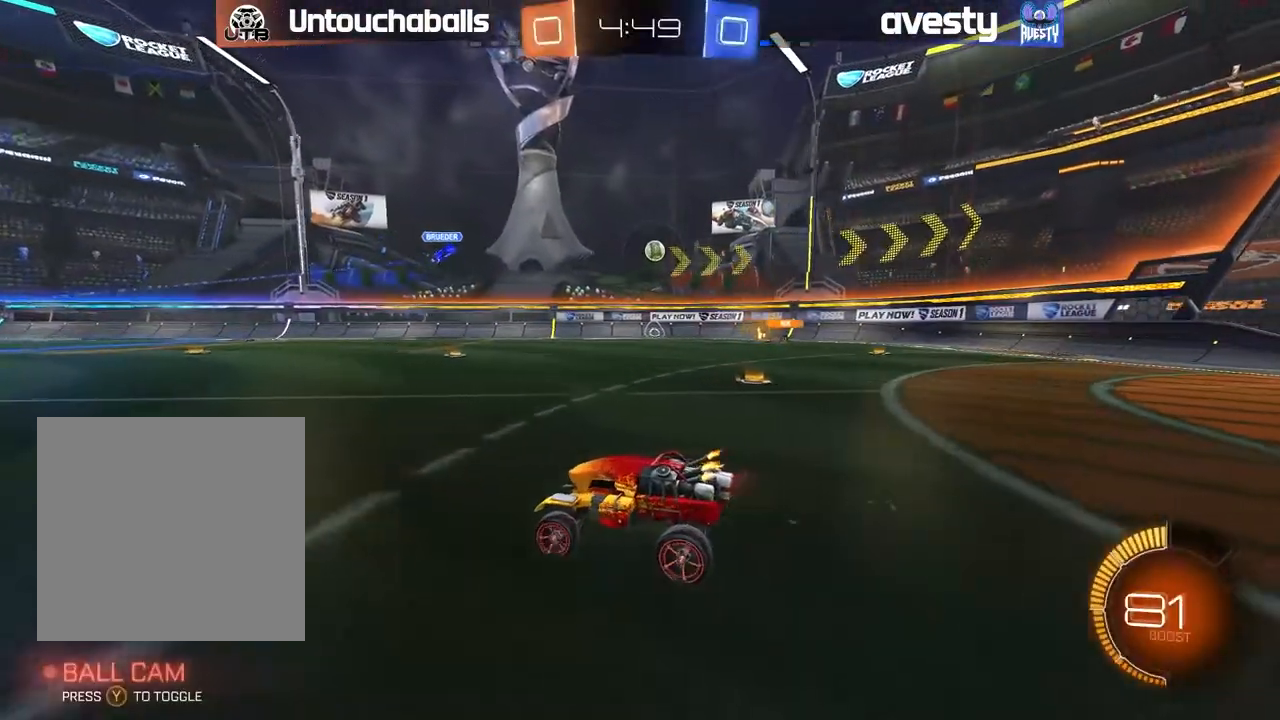
Gameplay with a controller (Xbox layout); each line is a JSON object with the inputs held at the frame after it (dt_ms = milliseconds from this image to that frame). "events" lists button and stick changes between this image and that frame as [ms after this image, input, new state], when the widget could be followed in between.
{"dt_ms": 500, "buttons": ["R2"], "left_stick": "left", "right_stick": "center", "events": [[100, "left_stick", "center"], [317, "left_stick", "left"]]}
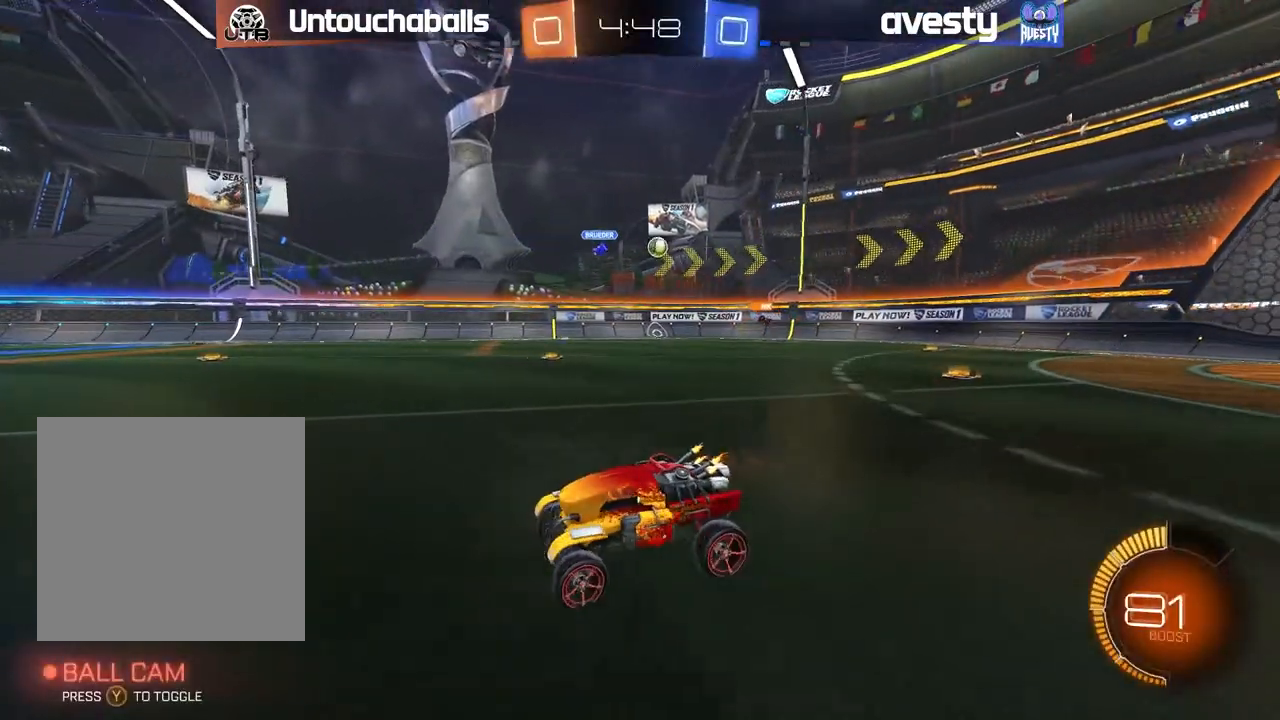
{"dt_ms": 500, "buttons": ["R2"], "left_stick": "left", "right_stick": "center", "events": [[17, "left_stick", "center"], [150, "left_stick", "left"], [367, "L1", "down"], [433, "L1", "up"]]}
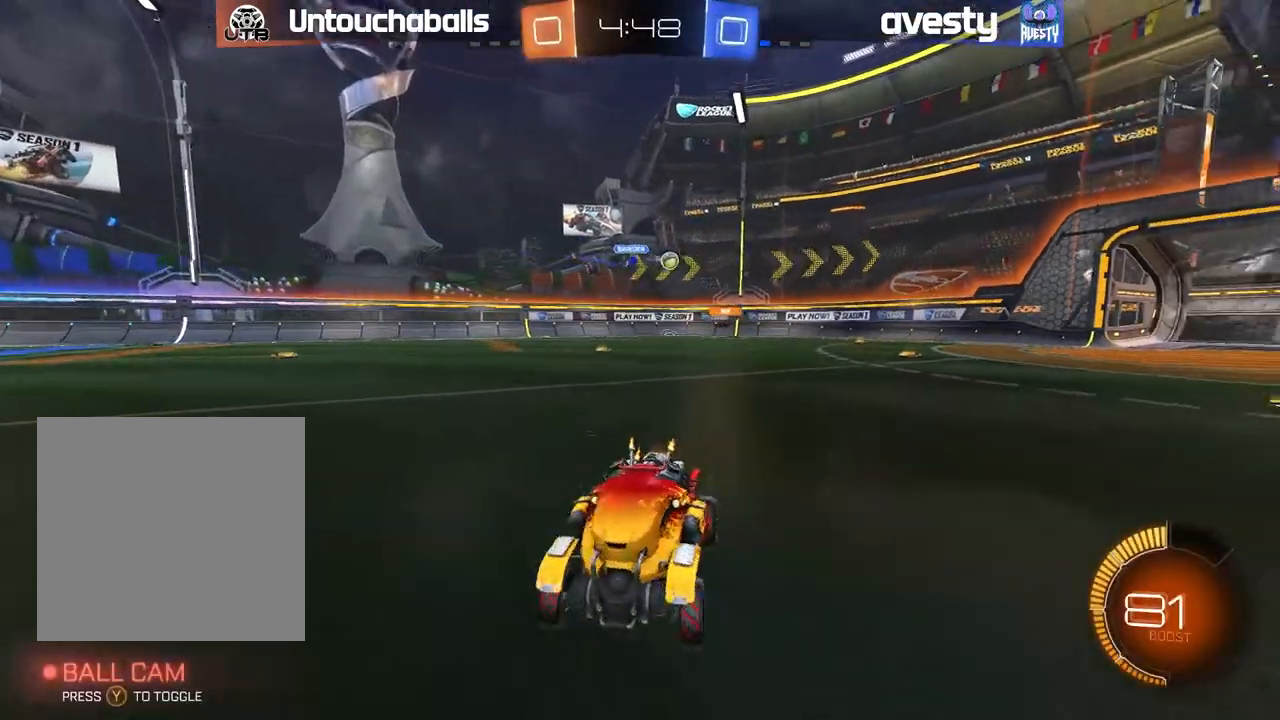
{"dt_ms": 500, "buttons": ["R2"], "left_stick": "left", "right_stick": "center", "events": []}
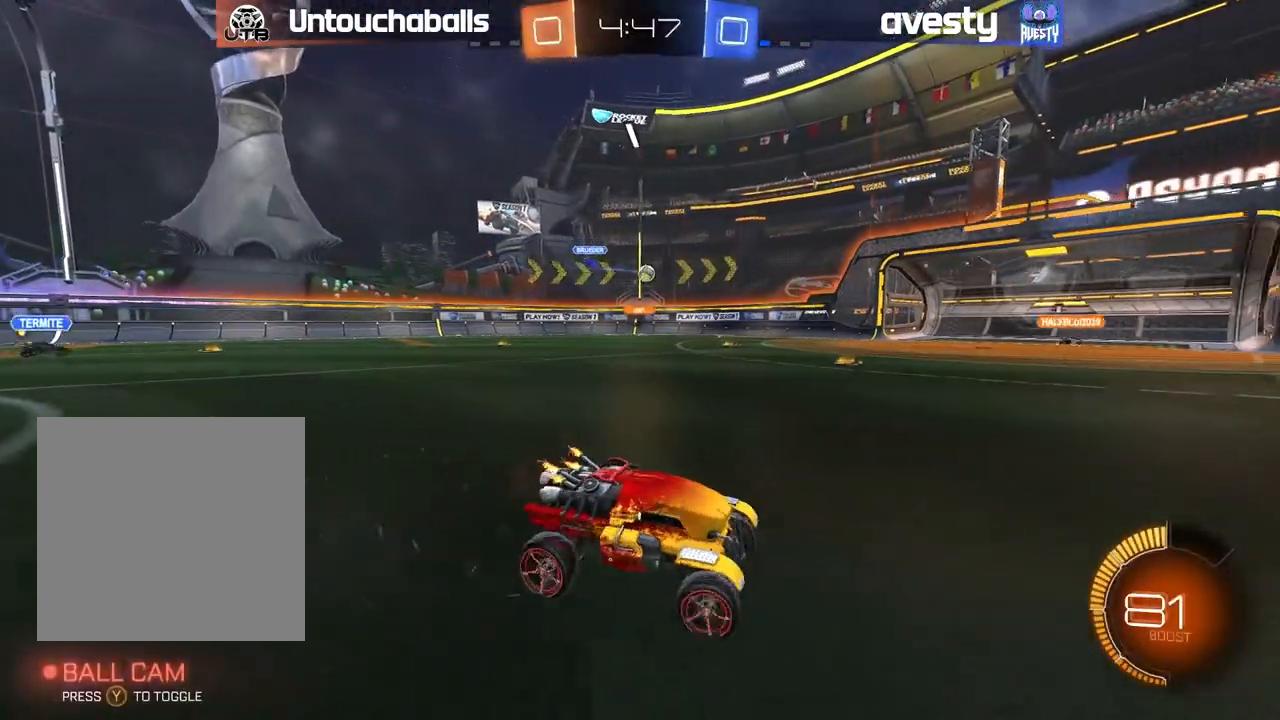
{"dt_ms": 500, "buttons": ["R2"], "left_stick": "center", "right_stick": "center", "events": [[83, "left_stick", "center"], [100, "B", "down"], [217, "left_stick", "left"], [367, "left_stick", "center"], [400, "B", "up"]]}
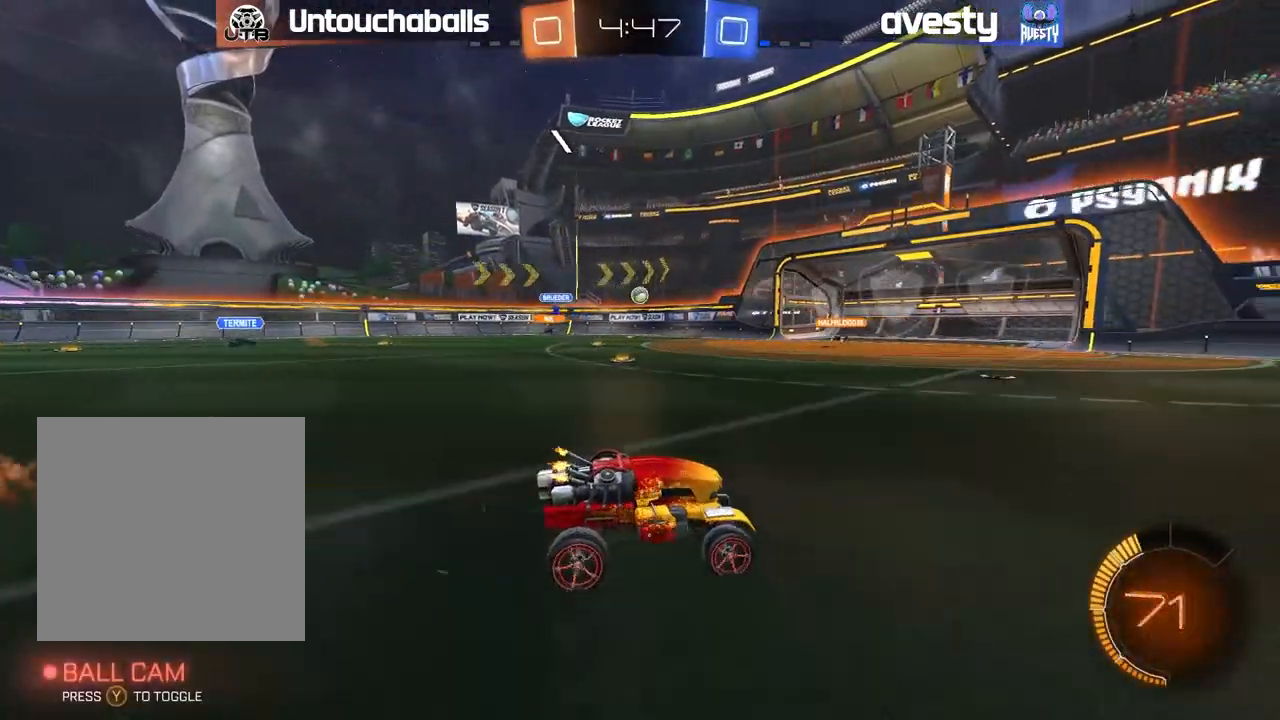
{"dt_ms": 500, "buttons": ["R2"], "left_stick": "center", "right_stick": "center", "events": [[117, "left_stick", "left"], [333, "left_stick", "center"]]}
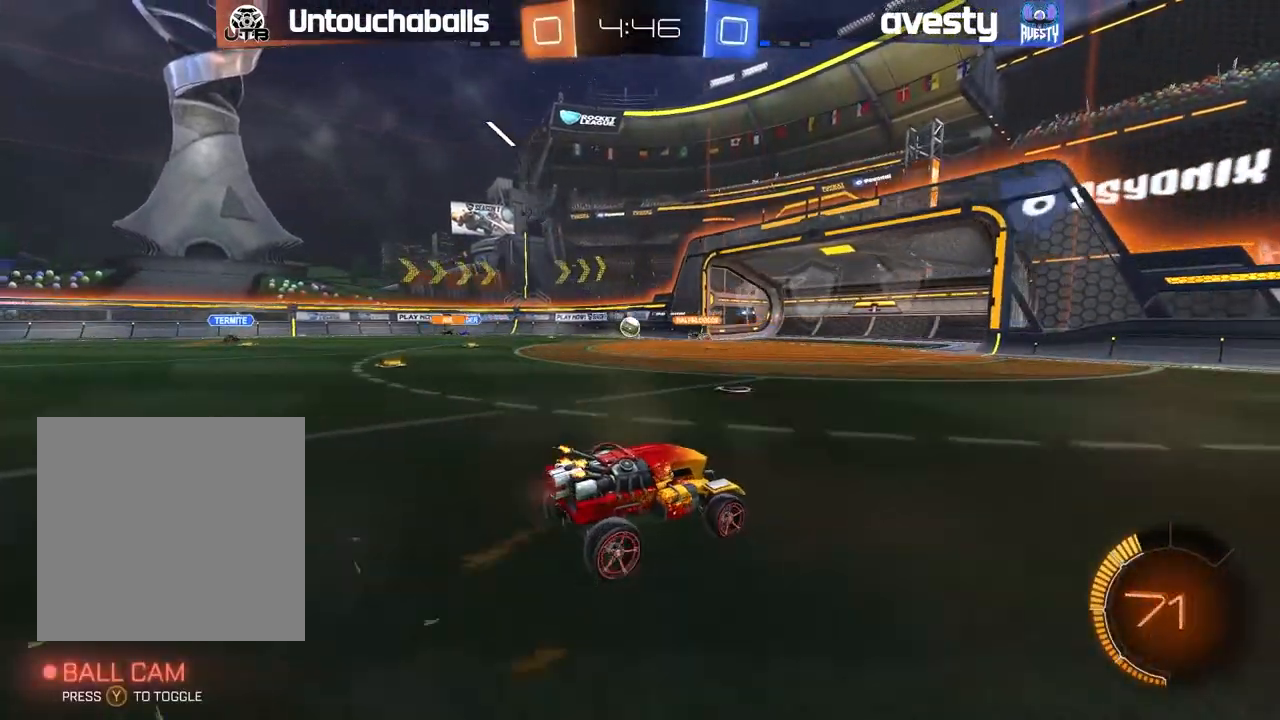
{"dt_ms": 500, "buttons": ["R2"], "left_stick": "left", "right_stick": "center", "events": [[83, "left_stick", "left"], [233, "left_stick", "center"], [417, "left_stick", "left"]]}
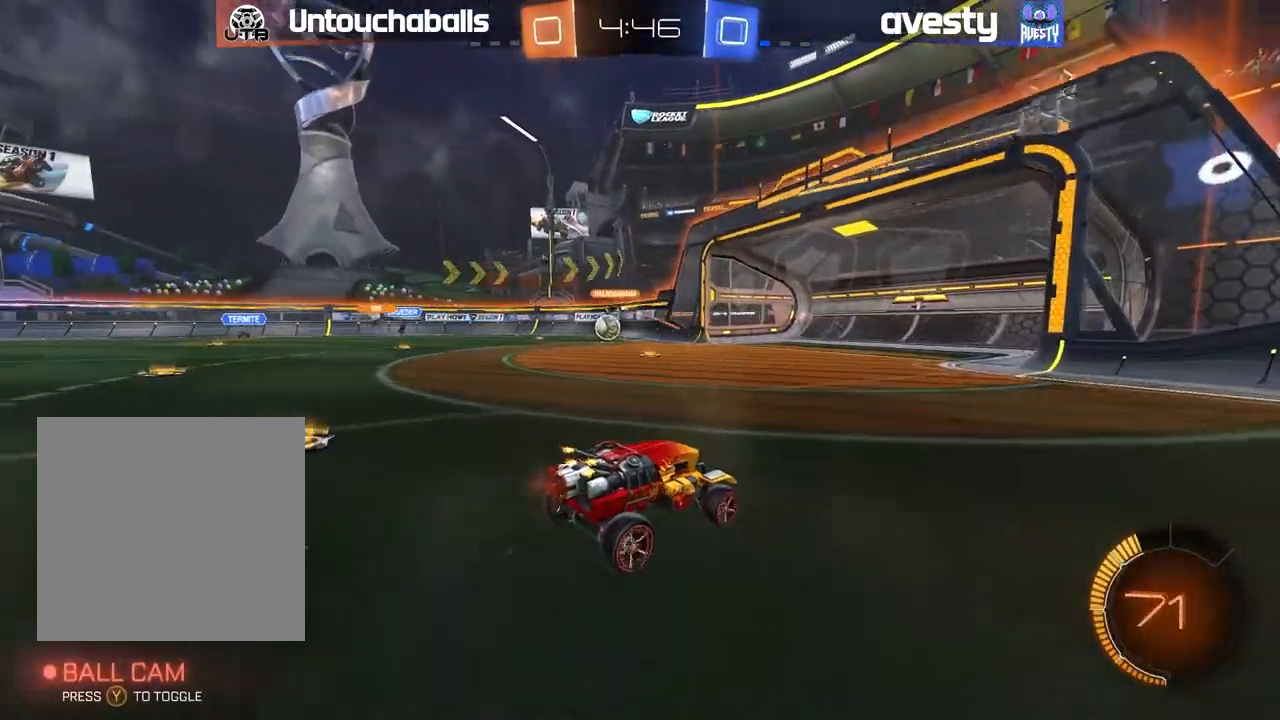
{"dt_ms": 1000, "buttons": ["L1", "R2"], "left_stick": "left", "right_stick": "center"}
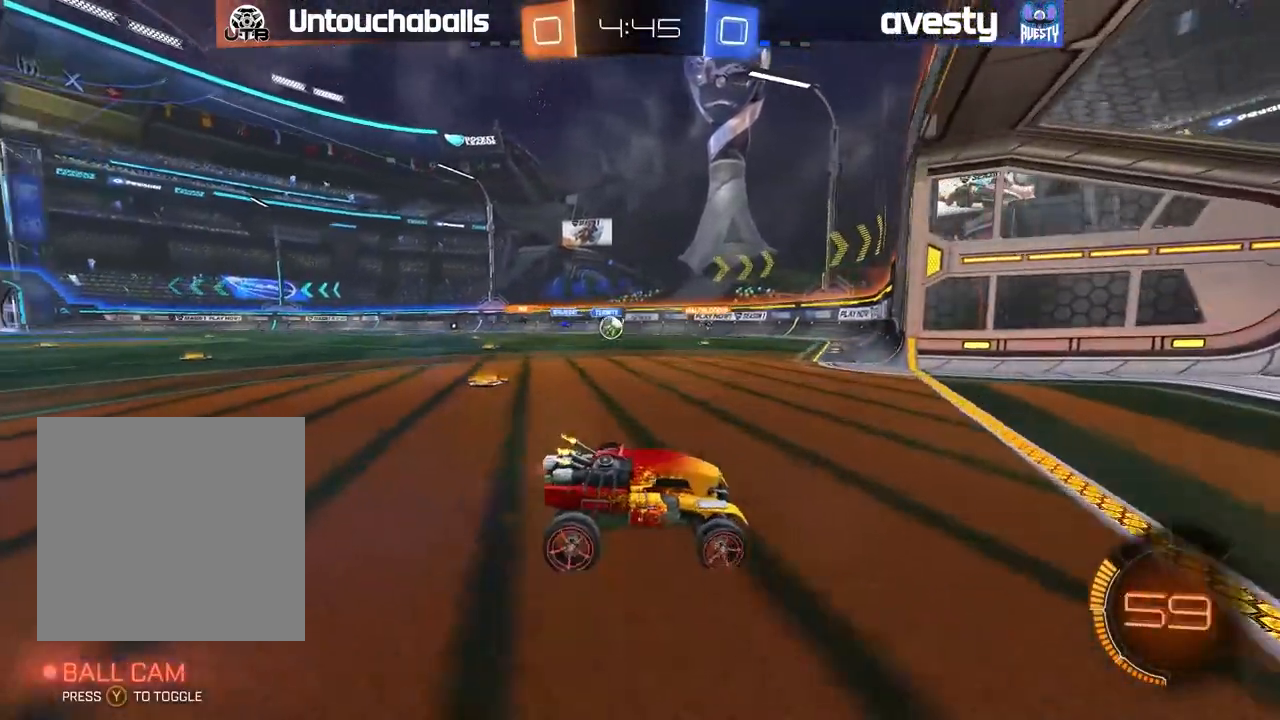
{"dt_ms": 500, "buttons": [], "left_stick": "left", "right_stick": "center", "events": [[150, "L1", "up"], [283, "R2", "up"]]}
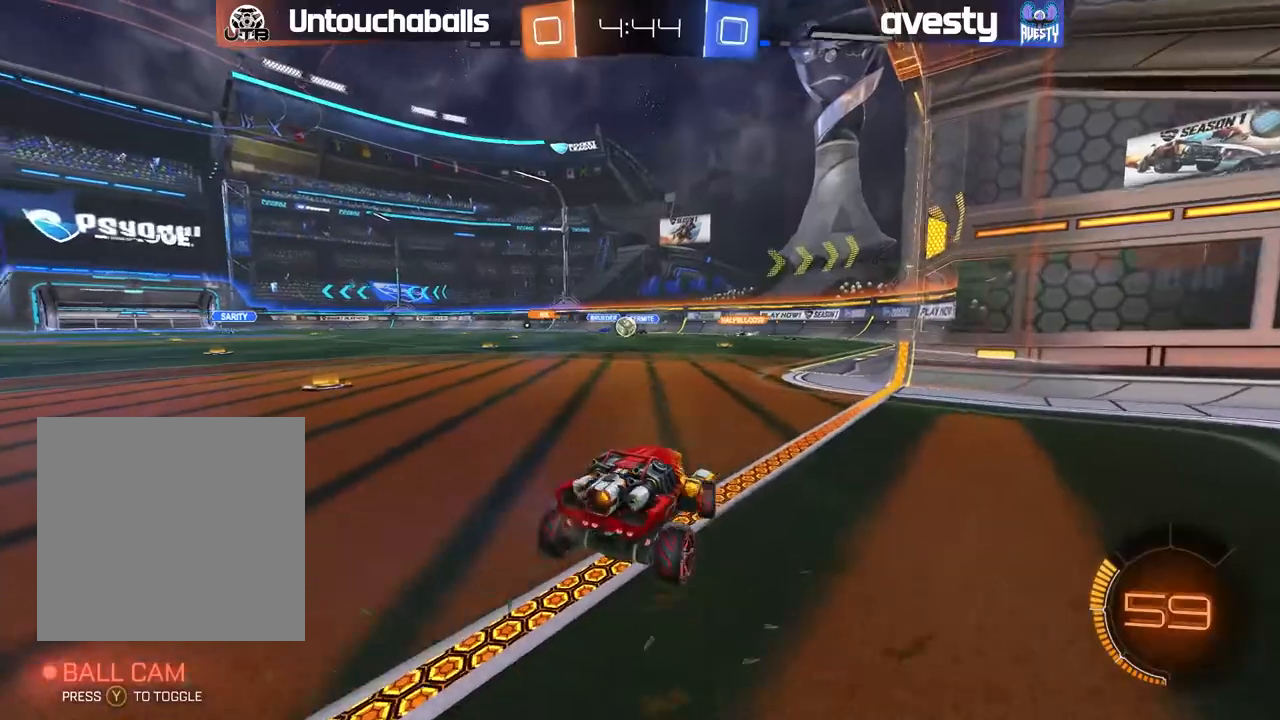
{"dt_ms": 500, "buttons": ["R2"], "left_stick": "left", "right_stick": "center", "events": [[250, "R2", "down"], [267, "left_stick", "center"], [317, "left_stick", "left"]]}
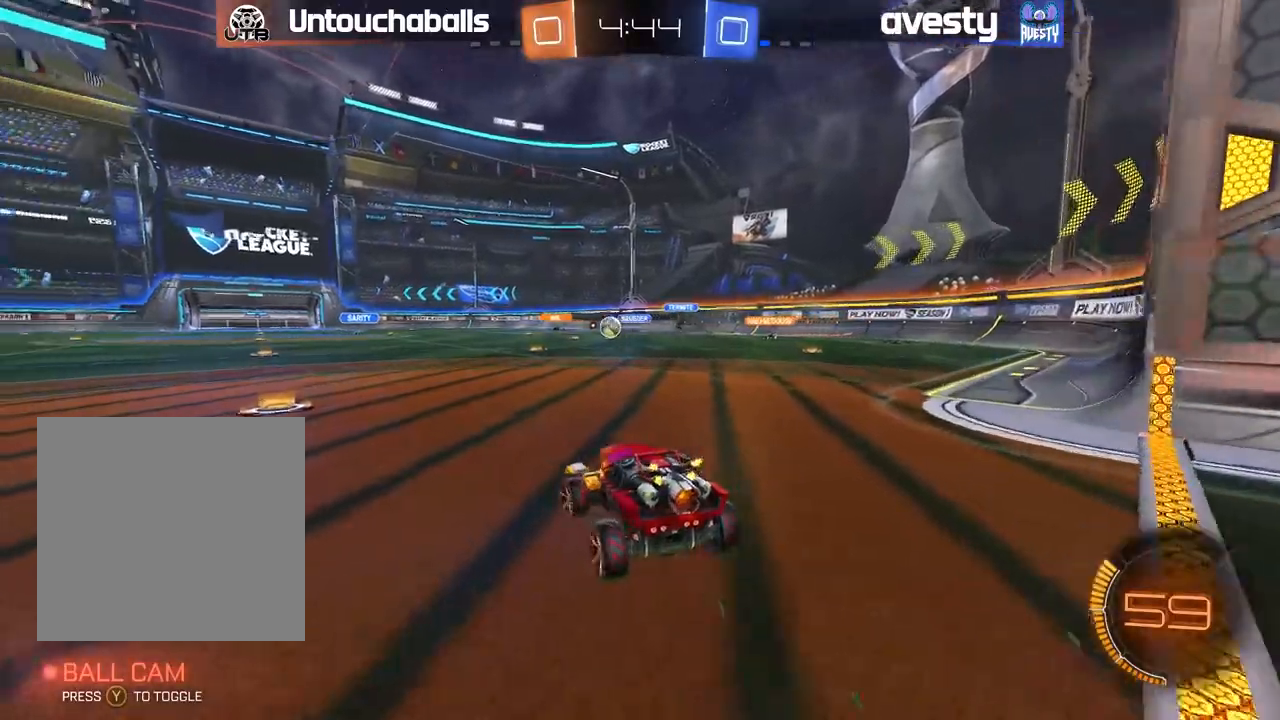
{"dt_ms": 500, "buttons": ["B", "R2"], "left_stick": "left", "right_stick": "center", "events": [[67, "B", "down"], [100, "B", "up"], [200, "B", "down"]]}
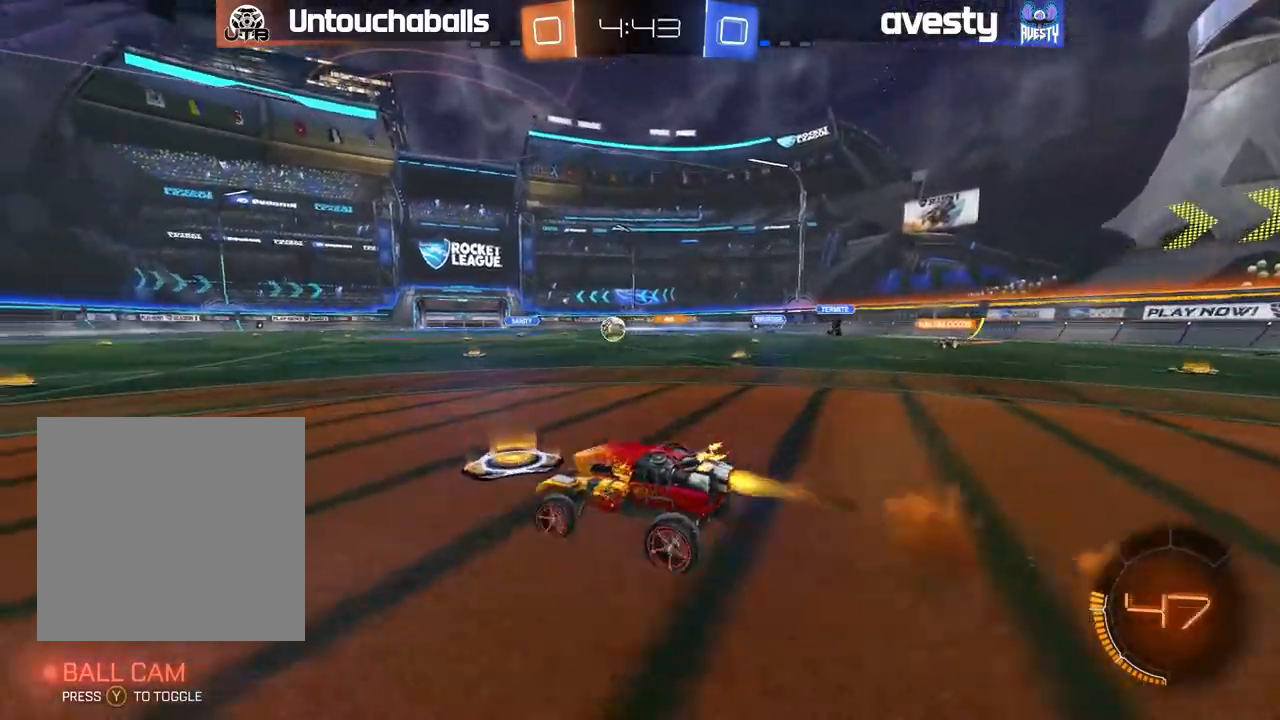
{"dt_ms": 500, "buttons": ["R2"], "left_stick": "left", "right_stick": "center", "events": [[350, "B", "up"]]}
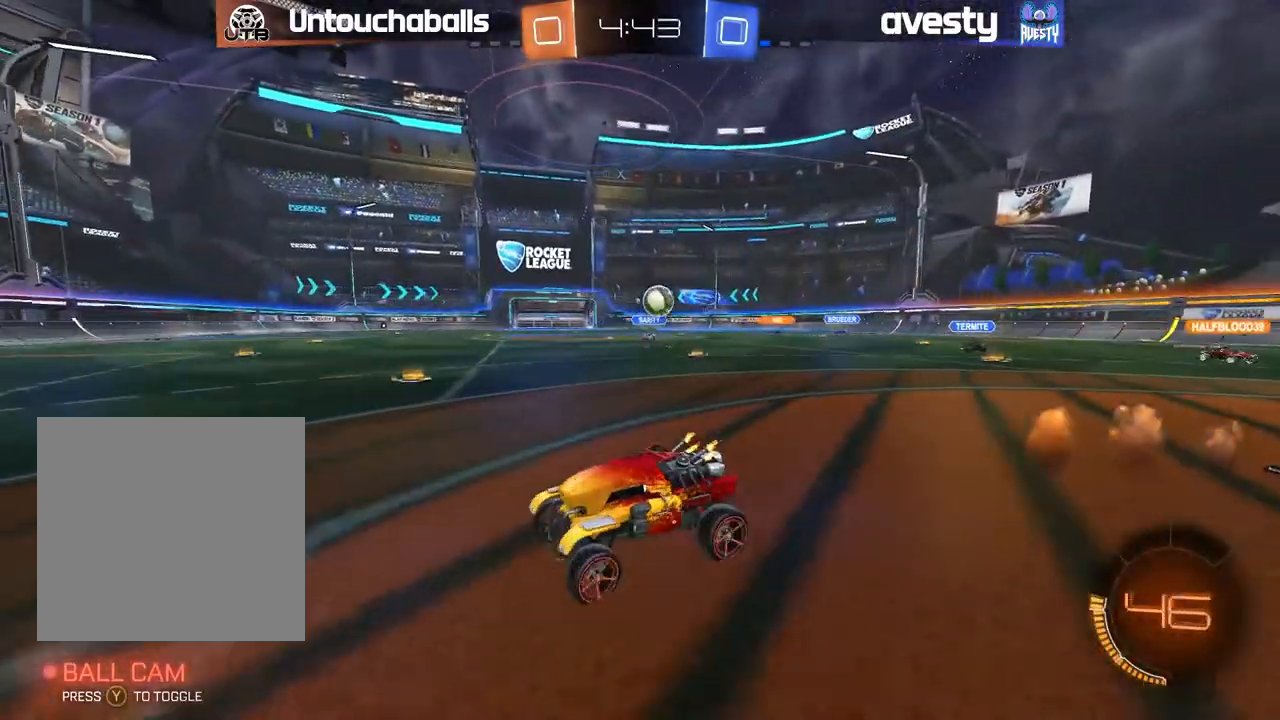
{"dt_ms": 500, "buttons": ["R2"], "left_stick": "center", "right_stick": "center", "events": [[167, "B", "down"], [367, "left_stick", "center"], [383, "B", "up"]]}
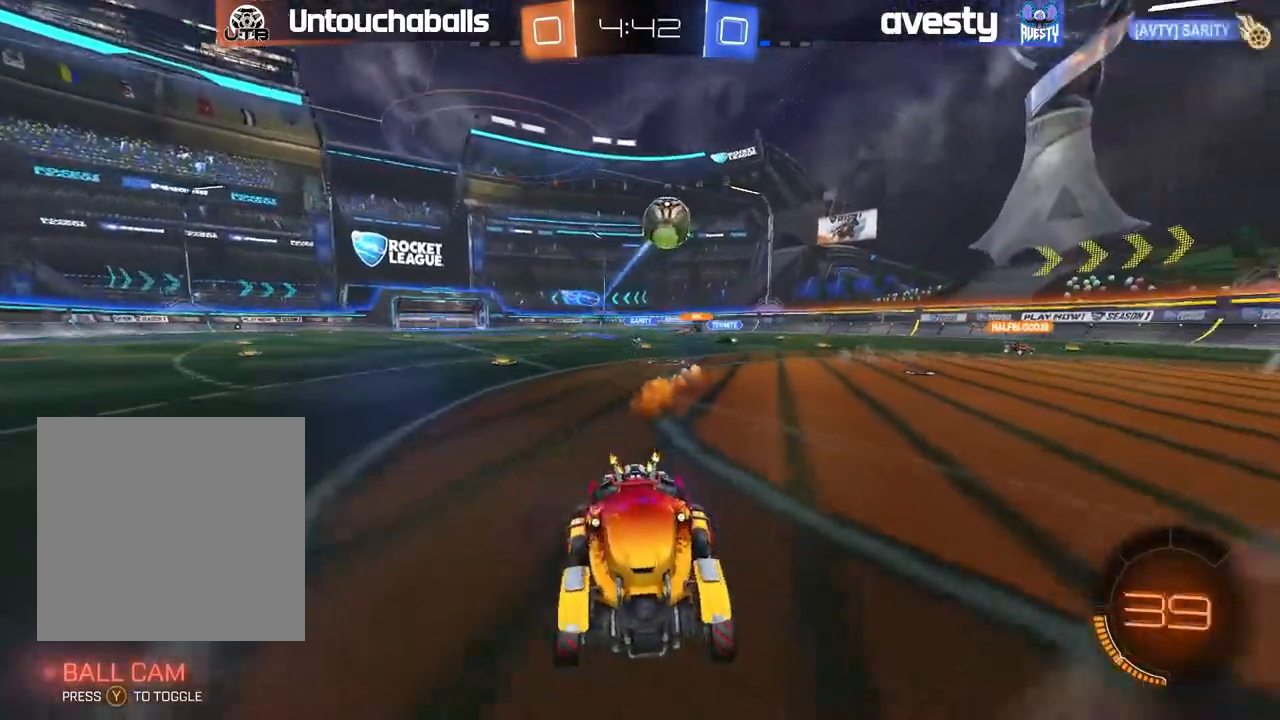
{"dt_ms": 500, "buttons": ["R2"], "left_stick": "right", "right_stick": "center", "events": [[50, "left_stick", "right"], [167, "L1", "down"], [333, "L1", "up"]]}
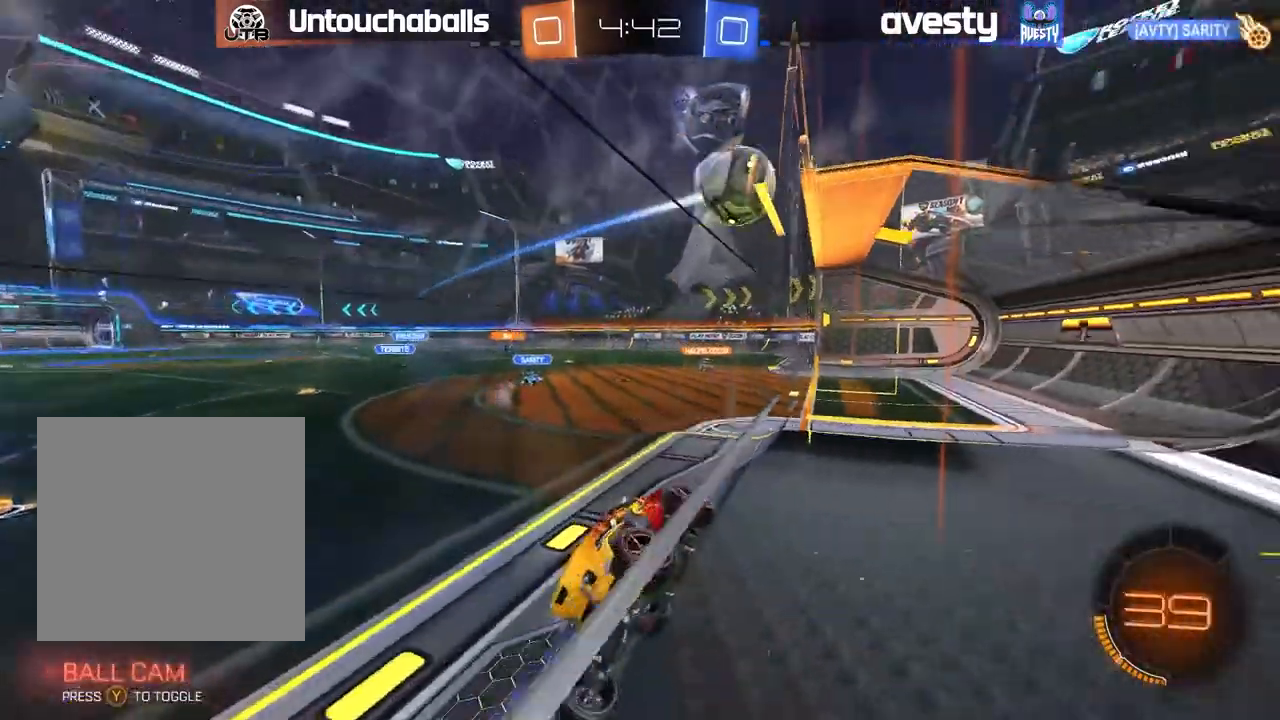
{"dt_ms": 500, "buttons": [], "left_stick": "right", "right_stick": "center", "events": [[200, "B", "down"], [383, "B", "up"], [450, "R2", "up"]]}
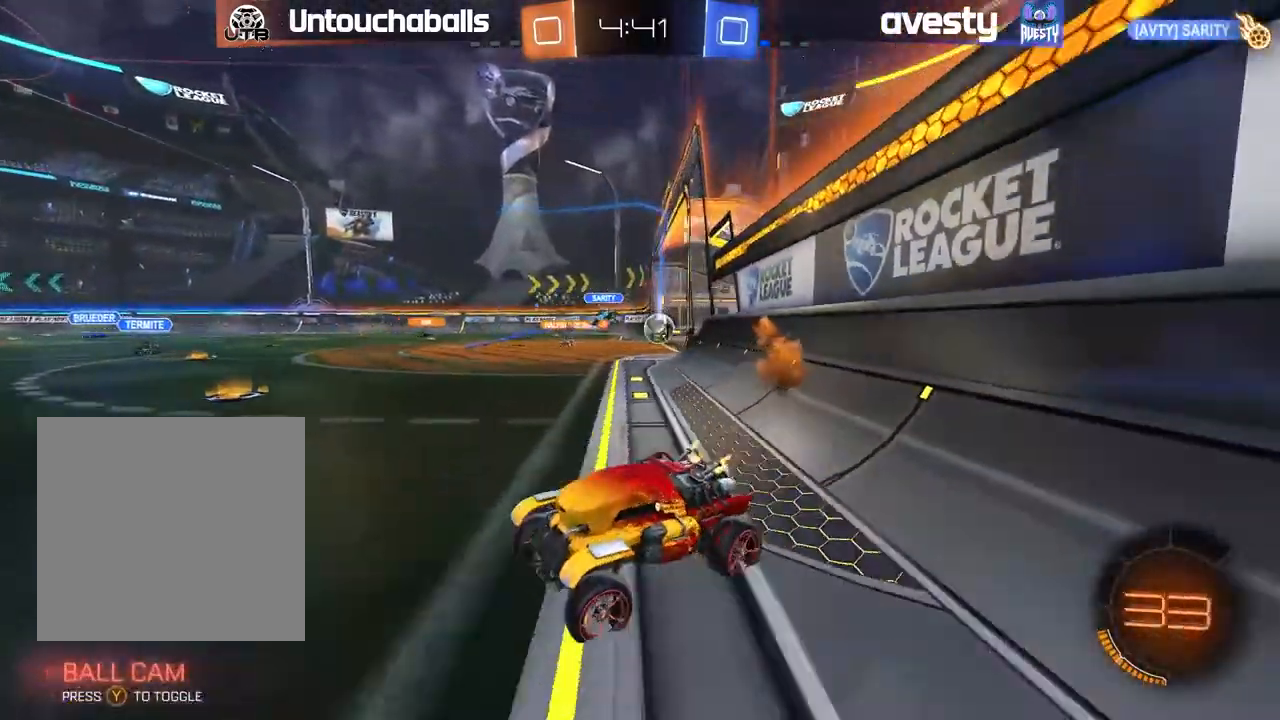
{"dt_ms": 500, "buttons": ["L1", "R2"], "left_stick": "right", "right_stick": "center", "events": [[33, "R2", "down"], [167, "left_stick", "center"], [267, "left_stick", "right"], [433, "L1", "down"]]}
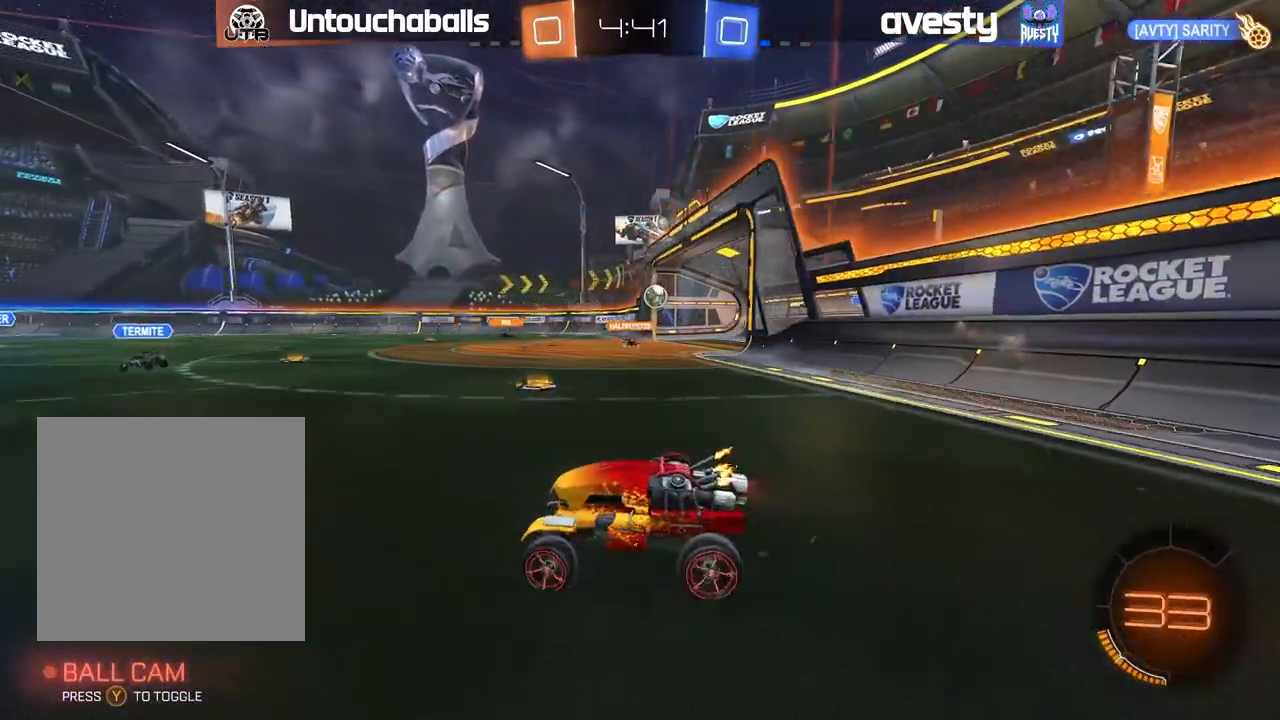
{"dt_ms": 500, "buttons": ["B", "R2"], "left_stick": "right", "right_stick": "center", "events": [[33, "L1", "up"], [233, "B", "down"]]}
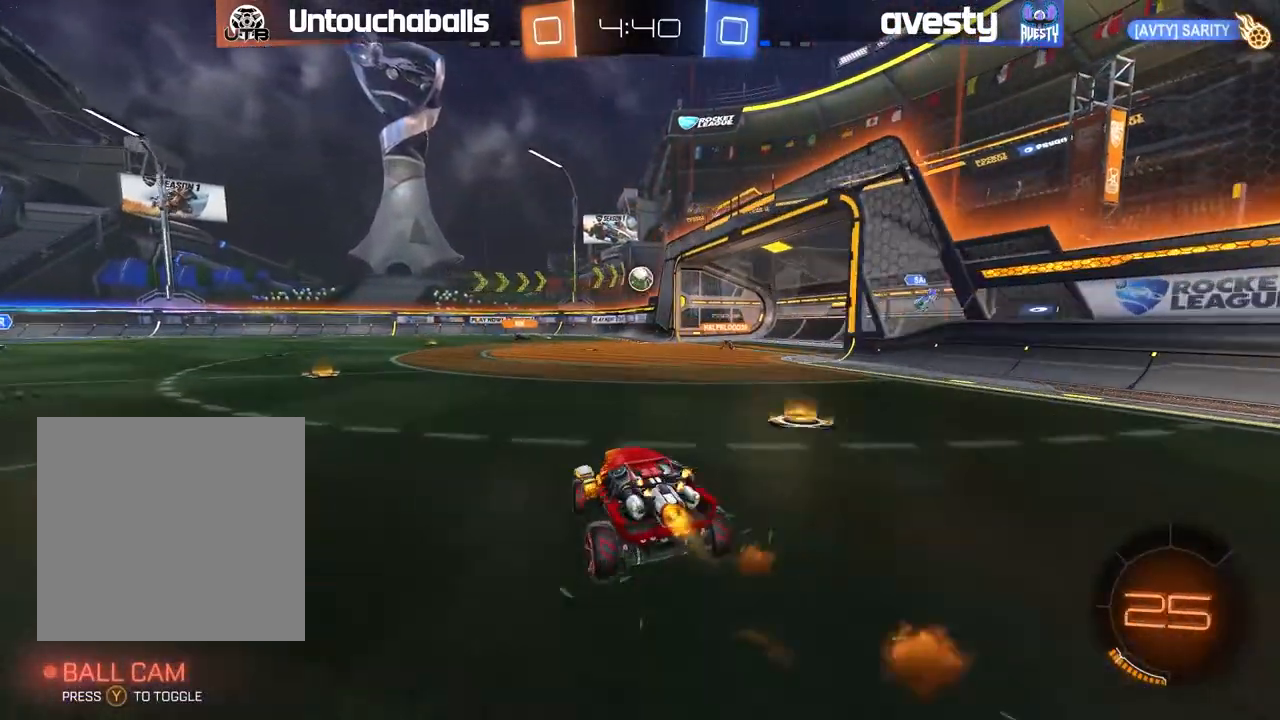
{"dt_ms": 500, "buttons": ["R2"], "left_stick": "left", "right_stick": "center", "events": [[33, "left_stick", "center"], [433, "B", "up"], [450, "left_stick", "left"]]}
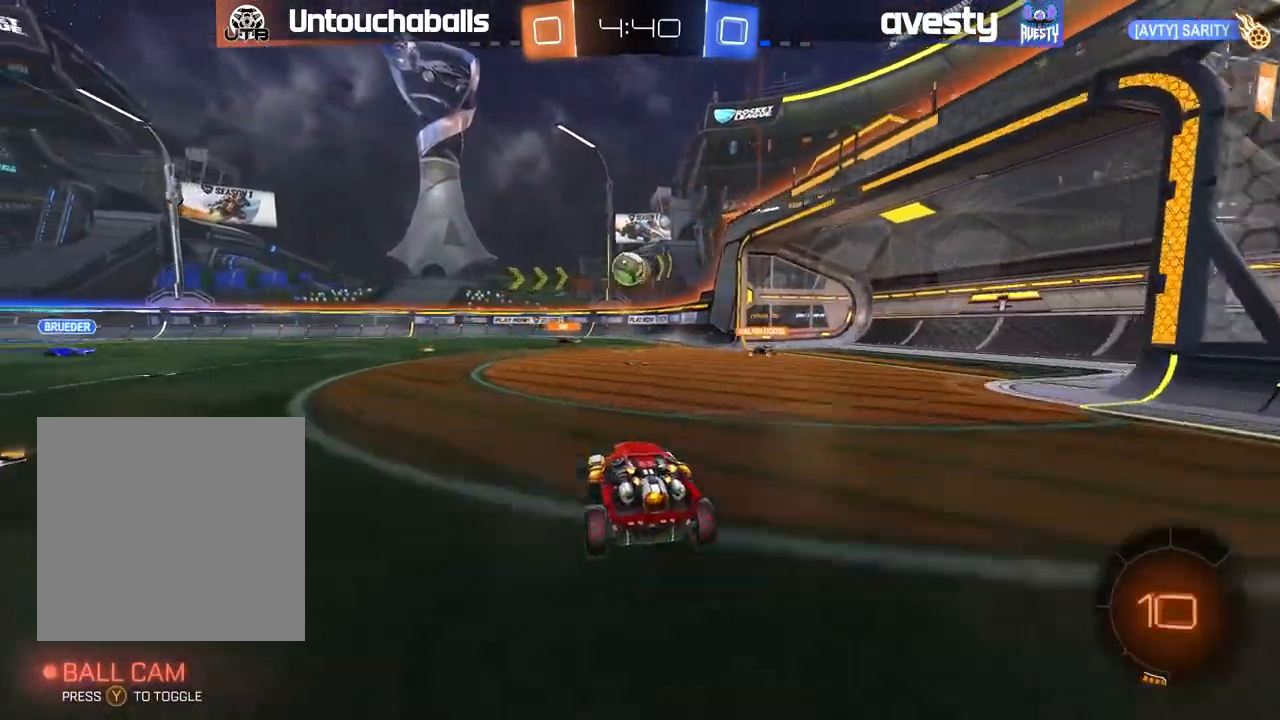
{"dt_ms": 500, "buttons": ["R2"], "left_stick": "left", "right_stick": "center", "events": [[100, "left_stick", "right"], [117, "B", "down"], [167, "left_stick", "center"], [350, "left_stick", "left"], [417, "left_stick", "center"], [467, "left_stick", "left"], [483, "B", "up"]]}
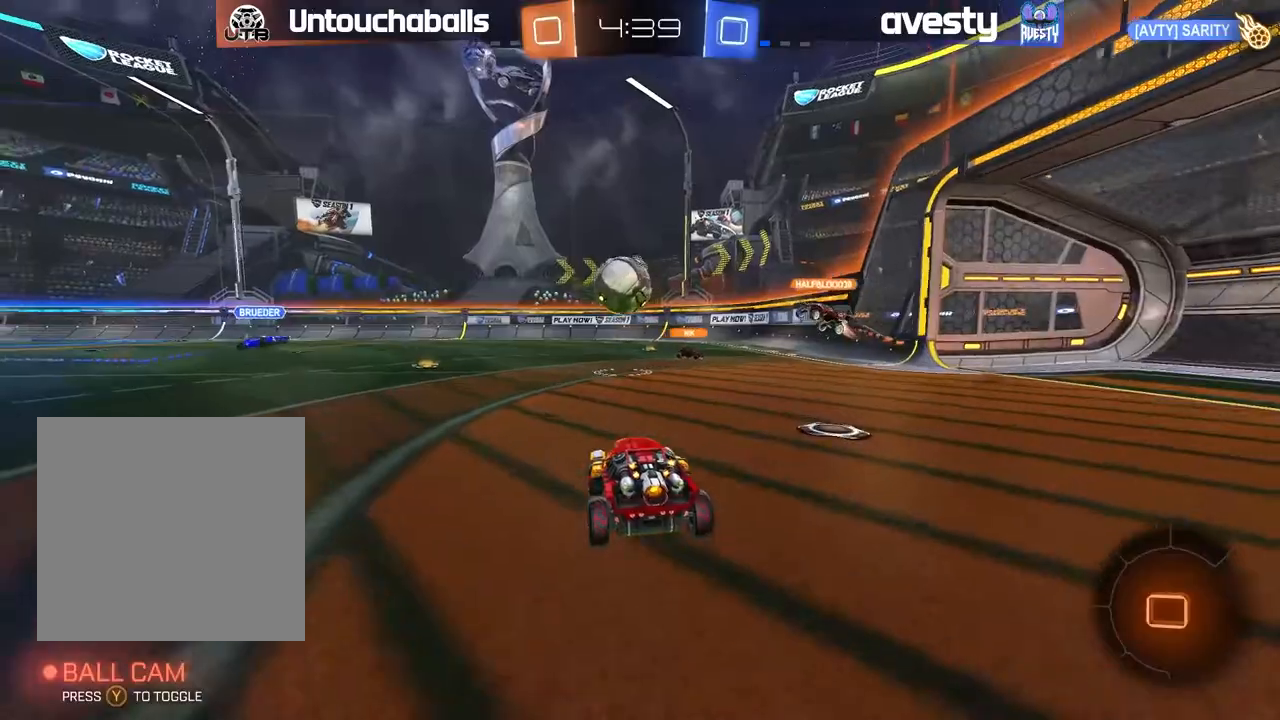
{"dt_ms": 500, "buttons": ["A", "L1", "R2"], "left_stick": "up-left", "right_stick": "center", "events": [[150, "A", "down"], [150, "left_stick", "right"], [317, "A", "up"], [317, "L1", "down"], [350, "left_stick", "up-left"], [383, "A", "down"]]}
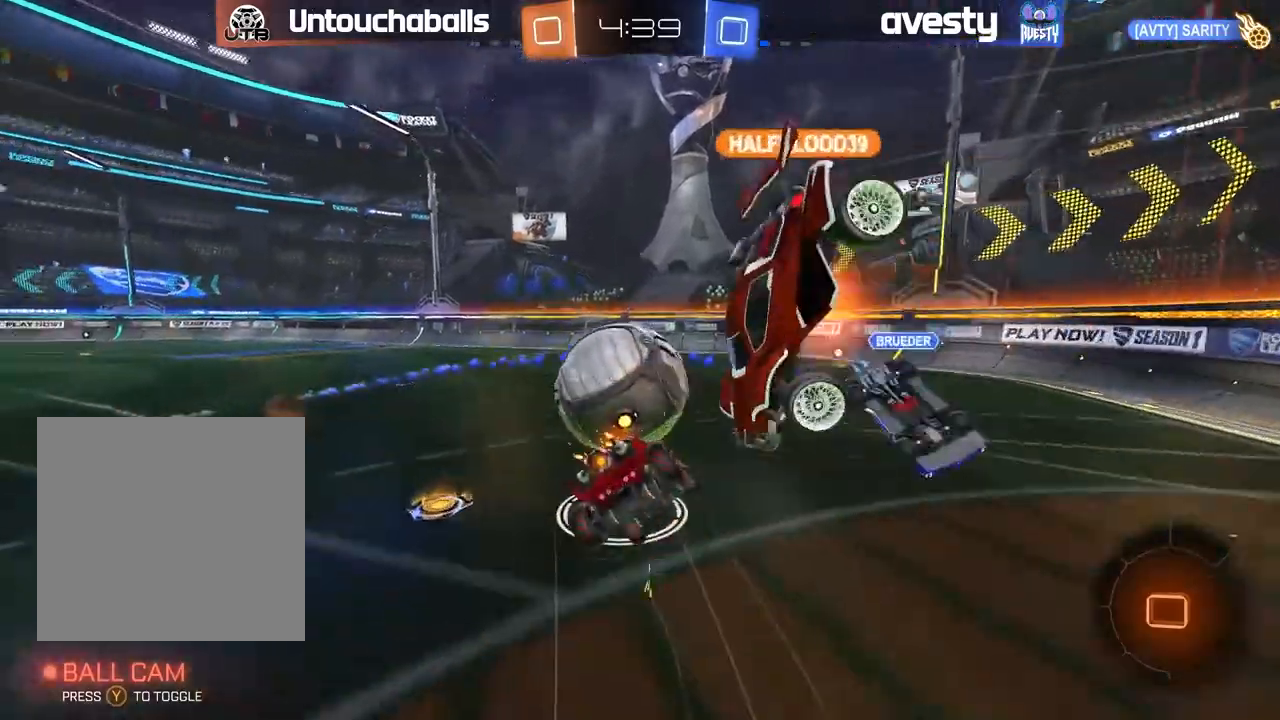
{"dt_ms": 500, "buttons": ["L1"], "left_stick": "up-left", "right_stick": "center", "events": [[83, "A", "up"], [100, "R2", "up"], [283, "L1", "up"], [317, "left_stick", "center"], [450, "left_stick", "up-left"], [467, "L1", "down"]]}
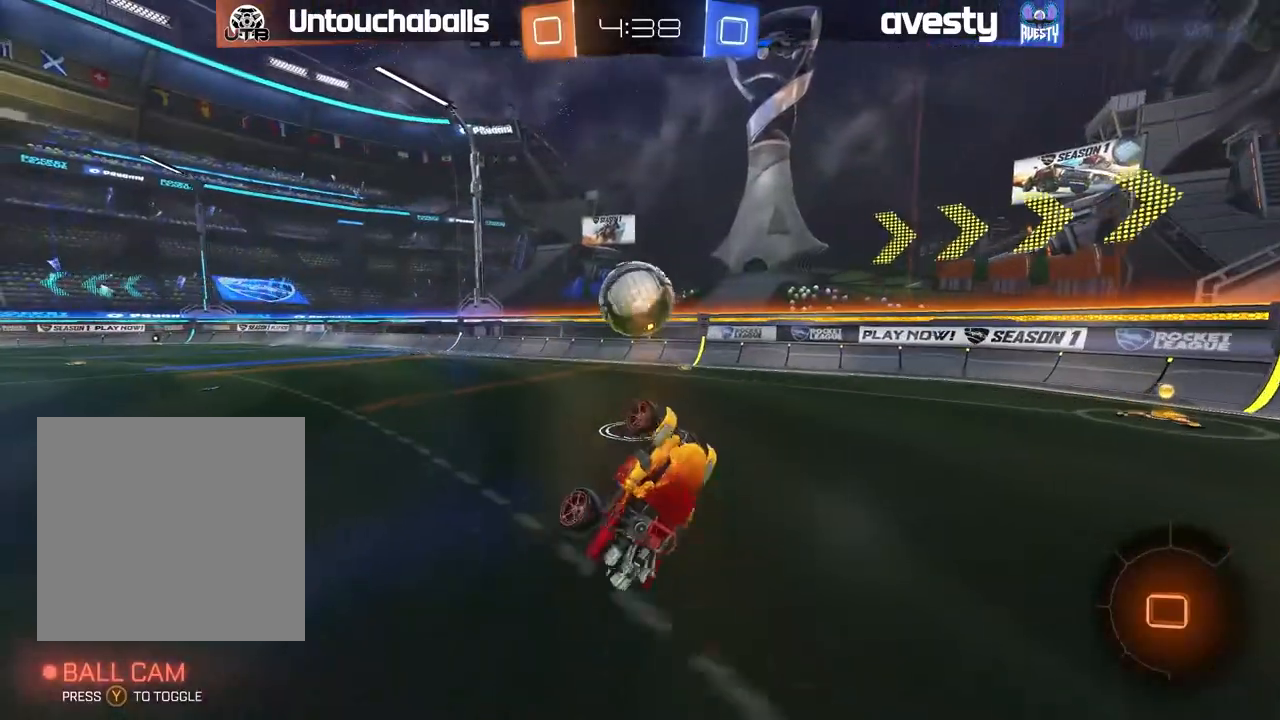
{"dt_ms": 500, "buttons": ["L1", "R2"], "left_stick": "left", "right_stick": "center", "events": [[50, "L1", "up"], [67, "left_stick", "center"], [233, "left_stick", "left"], [333, "R2", "down"], [483, "L1", "down"]]}
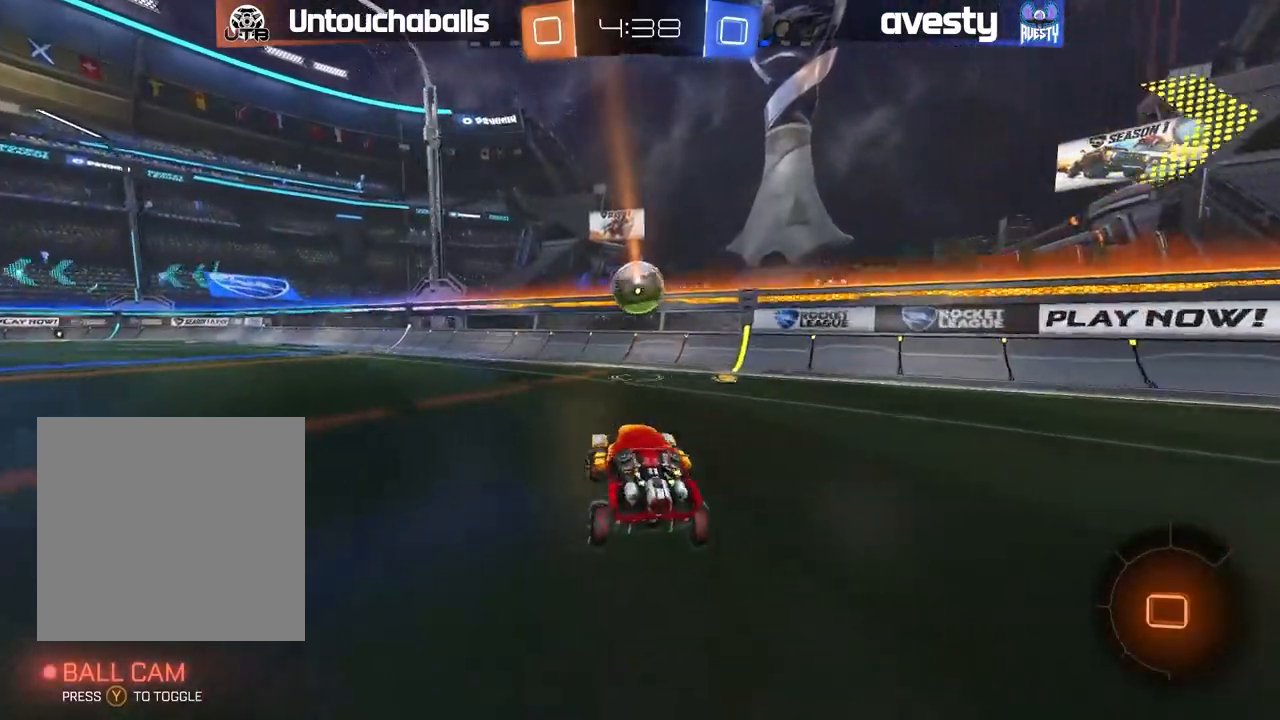
{"dt_ms": 500, "buttons": ["R2"], "left_stick": "up-left", "right_stick": "center", "events": [[67, "L1", "up"], [500, "left_stick", "up-left"]]}
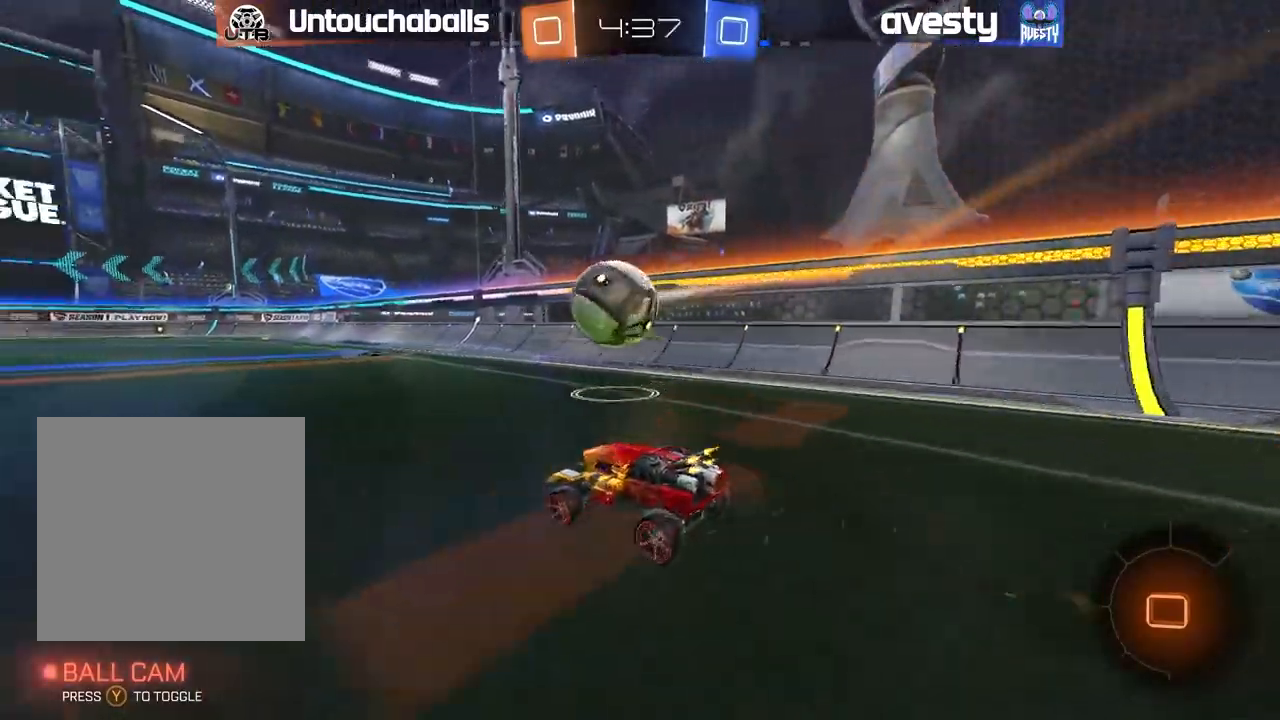
{"dt_ms": 500, "buttons": ["A", "L1", "R2"], "left_stick": "up-right", "right_stick": "center"}
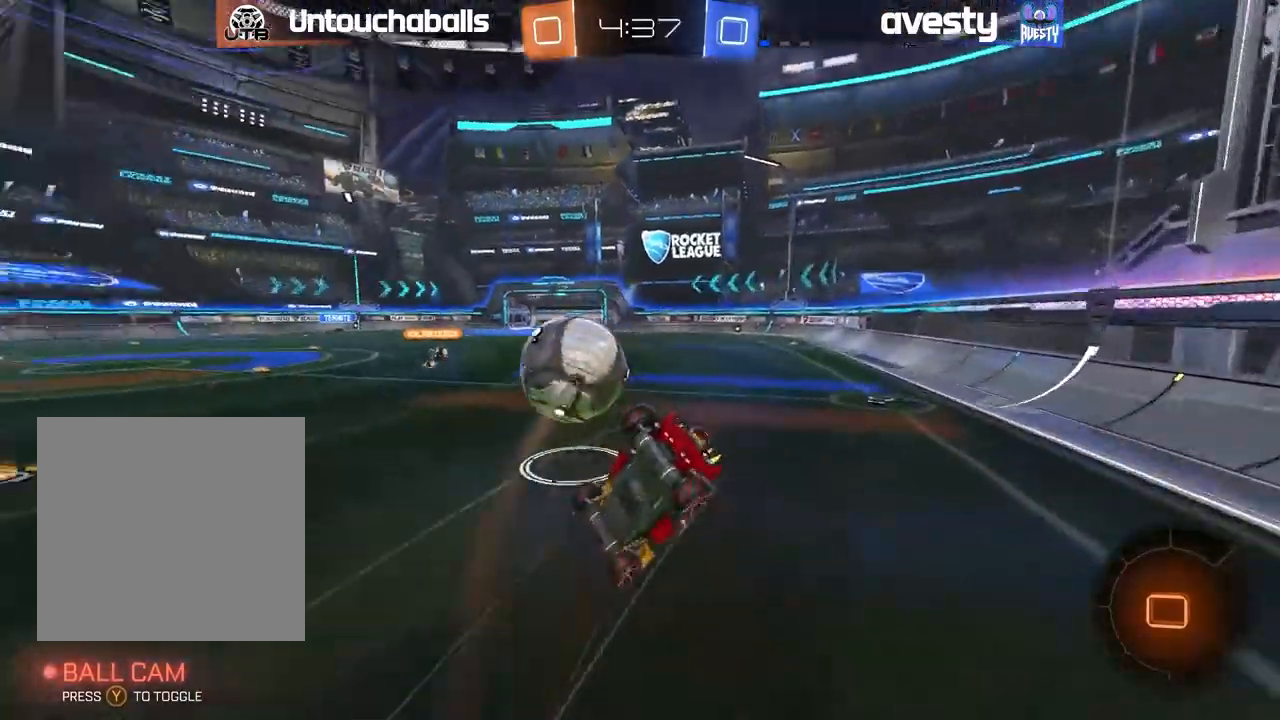
{"dt_ms": 500, "buttons": ["R2"], "left_stick": "center", "right_stick": "center"}
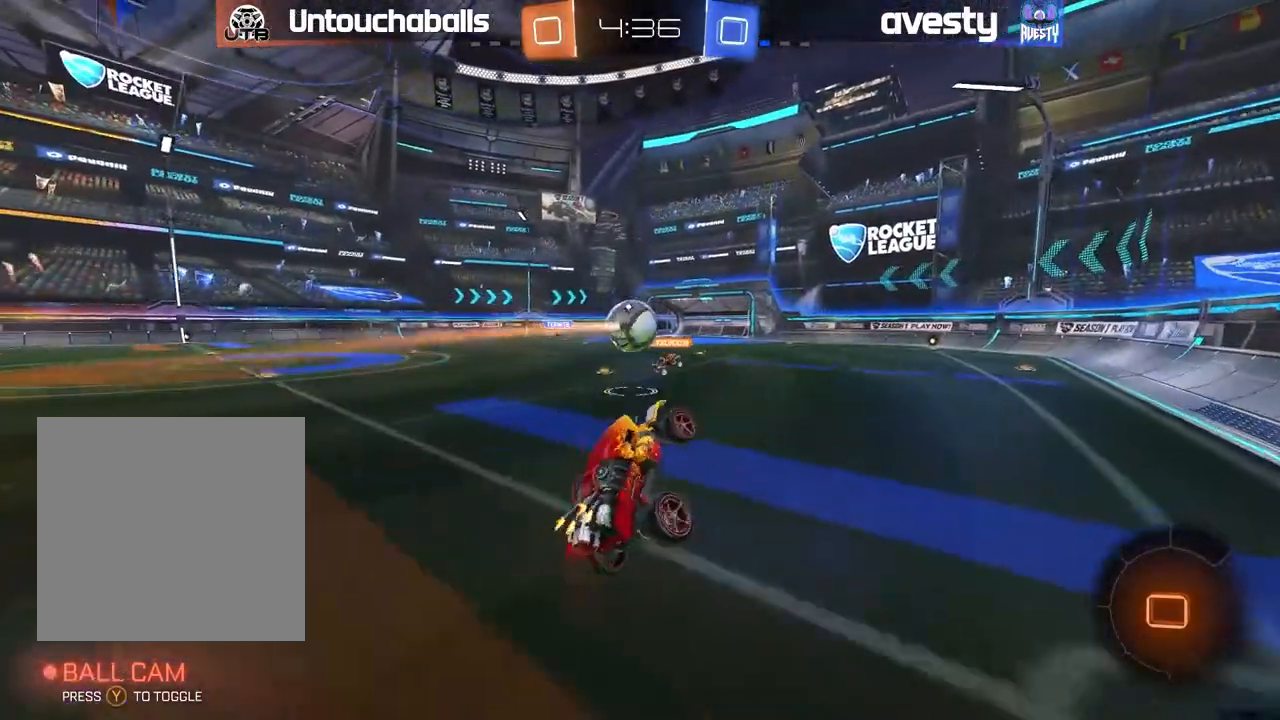
{"dt_ms": 500, "buttons": ["R2"], "left_stick": "center", "right_stick": "center", "events": []}
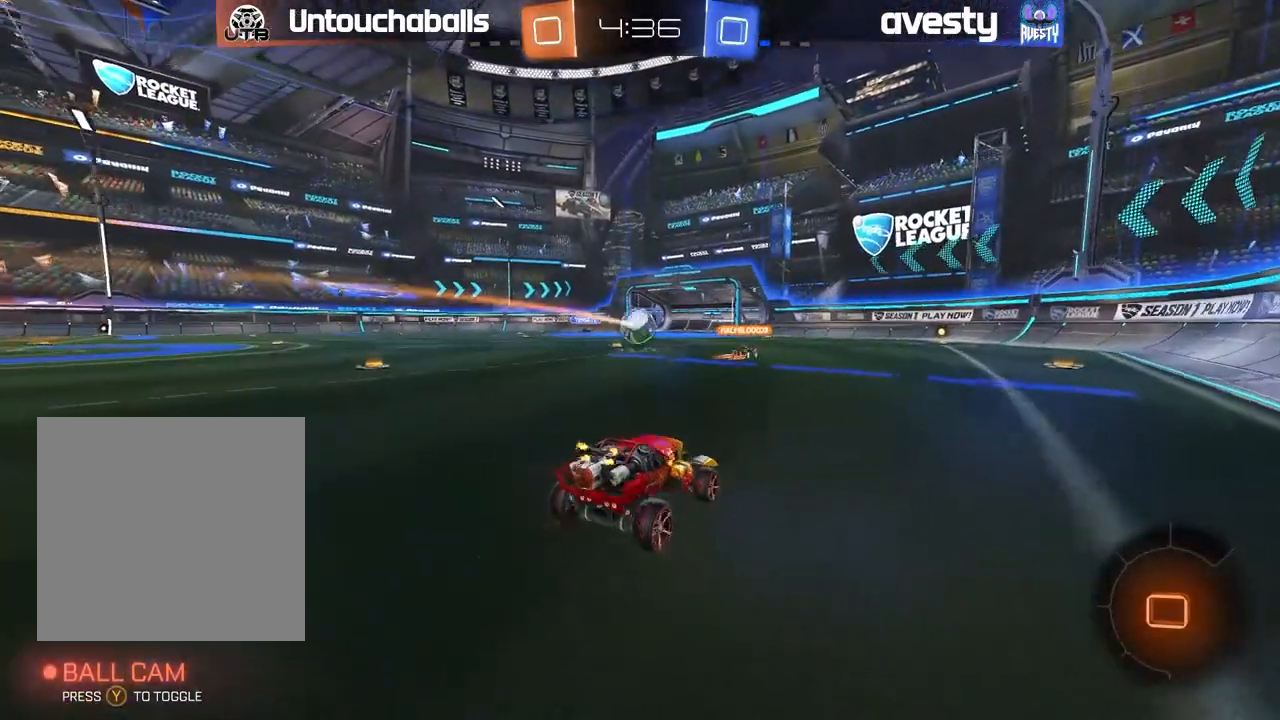
{"dt_ms": 500, "buttons": ["R2"], "left_stick": "left", "right_stick": "center", "events": [[33, "left_stick", "left"]]}
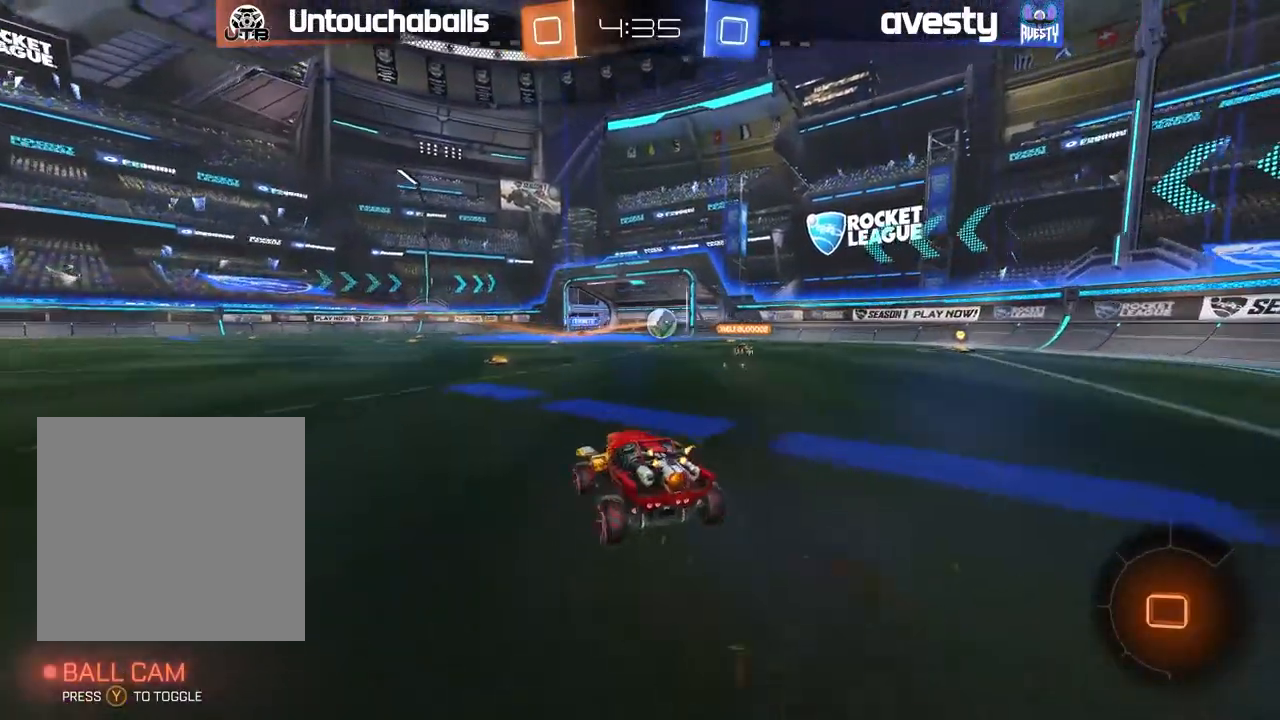
{"dt_ms": 500, "buttons": ["A", "L1", "R2"], "left_stick": "up-left", "right_stick": "center", "events": [[167, "left_stick", "right"], [217, "A", "down"], [283, "left_stick", "up-left"], [300, "L1", "down"], [317, "A", "up"], [350, "A", "down"]]}
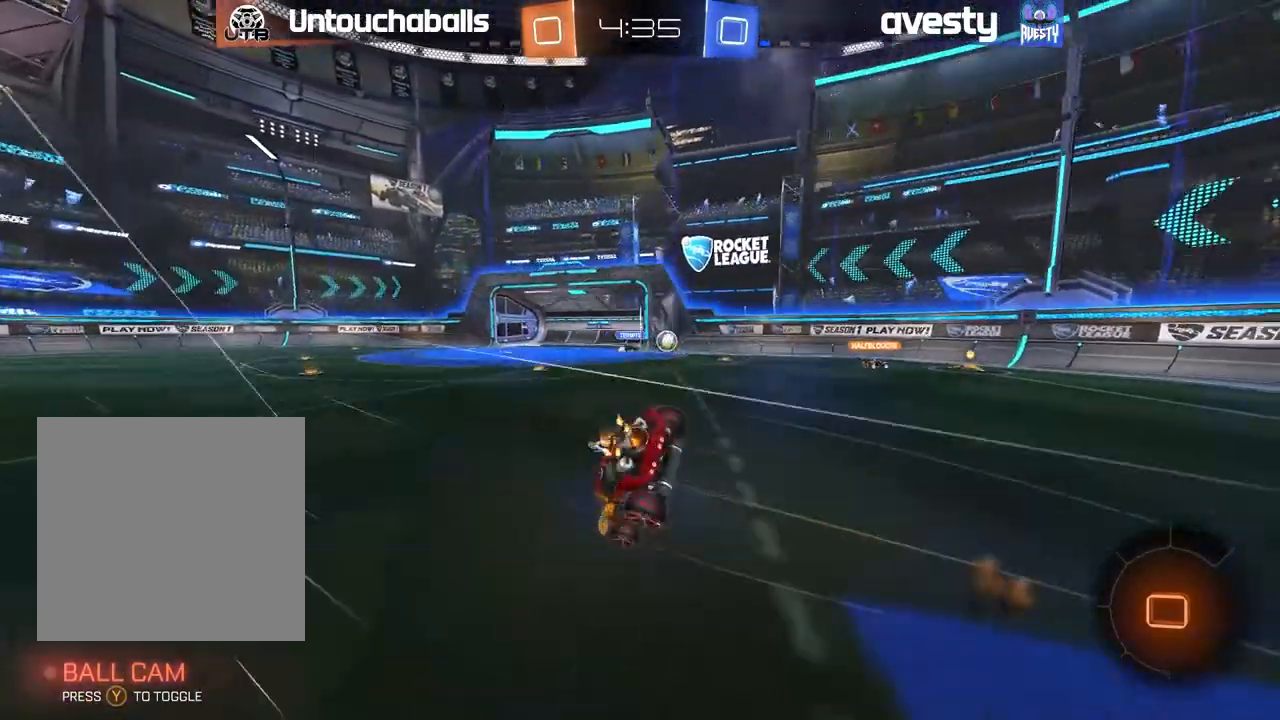
{"dt_ms": 500, "buttons": ["Y", "R2"], "left_stick": "left", "right_stick": "center", "events": [[17, "A", "up"], [283, "L1", "up"], [367, "left_stick", "center"], [417, "Y", "down"], [483, "left_stick", "left"]]}
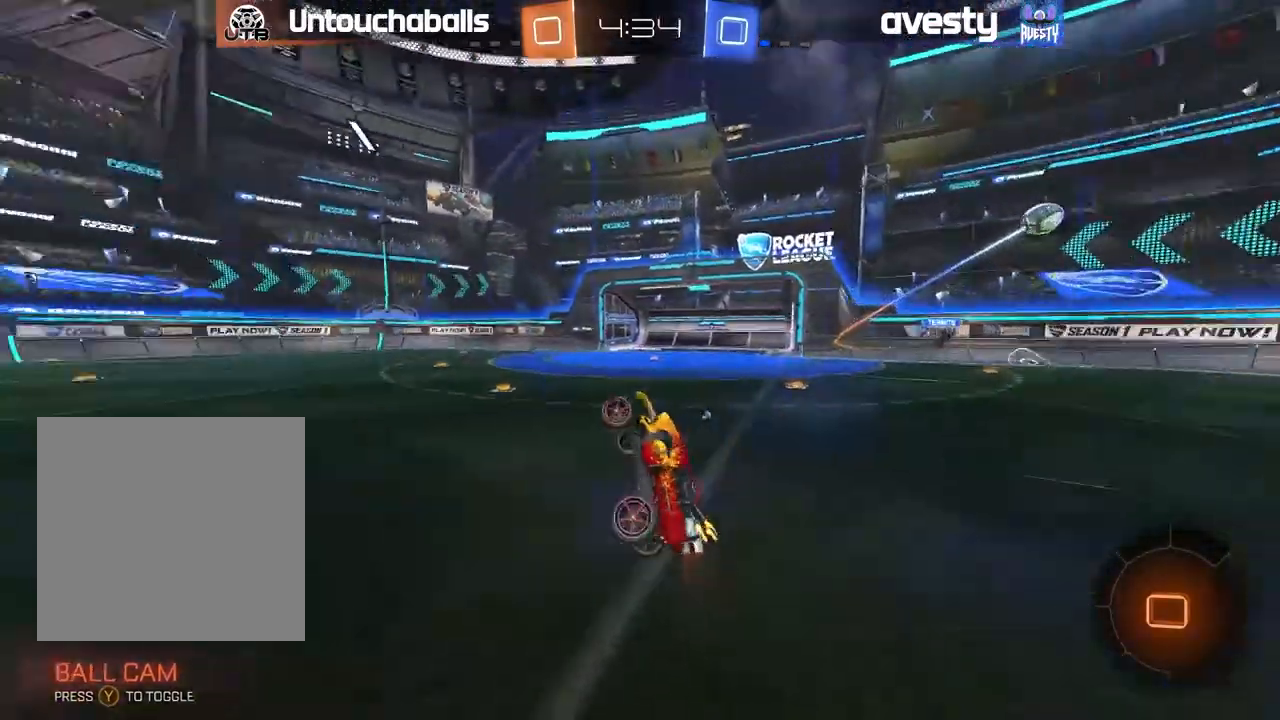
{"dt_ms": 500, "buttons": ["R2"], "left_stick": "left", "right_stick": "center", "events": [[17, "Y", "up"], [100, "left_stick", "center"], [233, "left_stick", "left"]]}